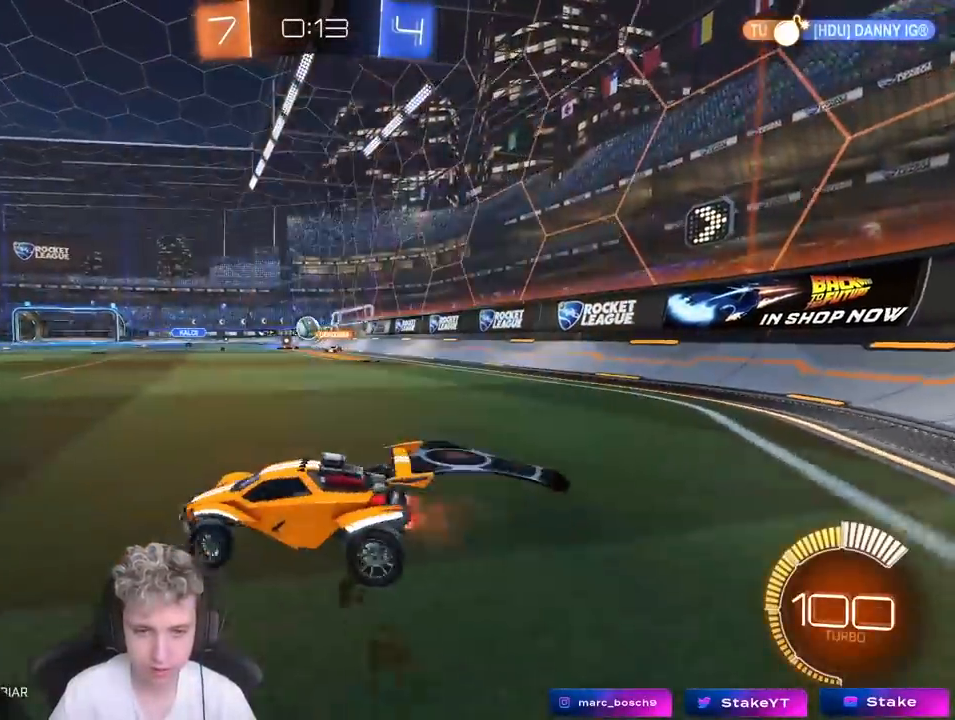
Gameplay with keyboard and mouse; each line is a JSON object with the keys and mouse buttons held at the frame after it. "events" lists presses ("down") and releases ("up") of "1", "2", "3", "4", "5", "a", "alt", "c", "caps_lock", "ctrl", "d", "e", "f", "g", "q", "r", "s", "shift", "space", "t", "tab", "v", "w", "x", "z", "mouse_left", "mouse_wheel" and "mouse_right" between this image and that frame as [ms after this image, input, new state], when the widget could be followed in between. "mouse_left", "mouse_wheel", "mouse_right" = the "left", "wheel", "right" buttons of the "mouse" list. No other keys are recorded. "wheel" means that the mouse wheel is clicked or scrolled. "mouse_move" is the direction in which the mouse moves at that frame (one of eight, or "still"), when it could be read.
{"keys": ["w"], "mouse": [], "mouse_move": "still", "events": [[333, "d", "up"]]}
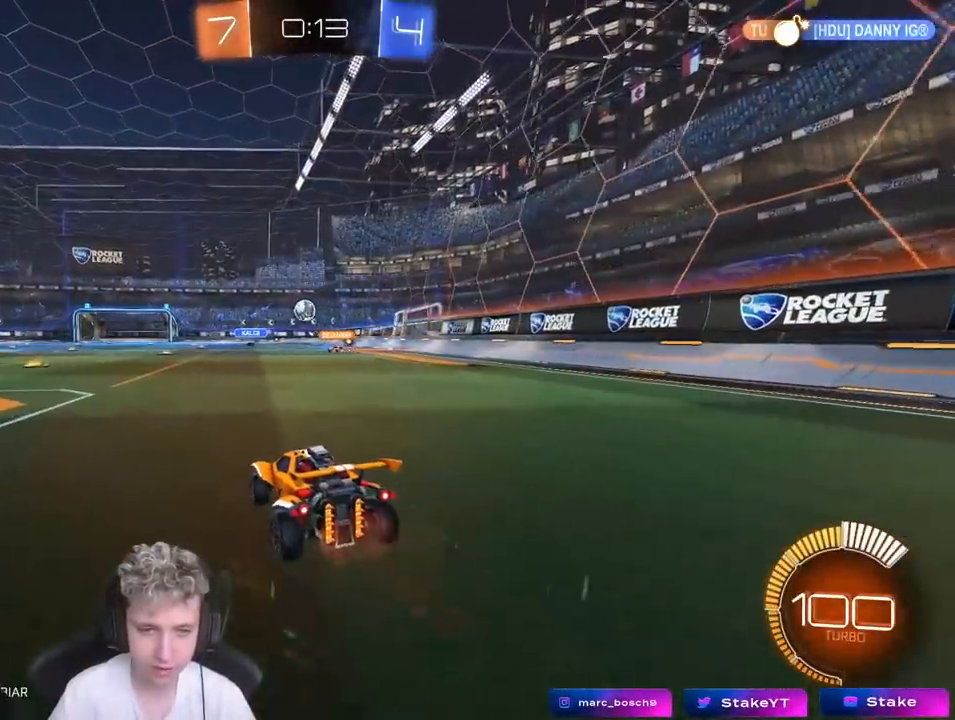
{"keys": ["a", "s", "shift"], "mouse": [], "mouse_move": "still", "events": [[117, "d", "down"], [117, "mouse_left", "down"], [117, "mouse_right", "down"], [167, "d", "up"], [200, "a", "down"], [250, "mouse_right", "up"], [250, "shift", "down"], [283, "mouse_right", "down"], [333, "s", "down"], [333, "w", "up"], [433, "mouse_left", "up"], [483, "mouse_right", "up"]]}
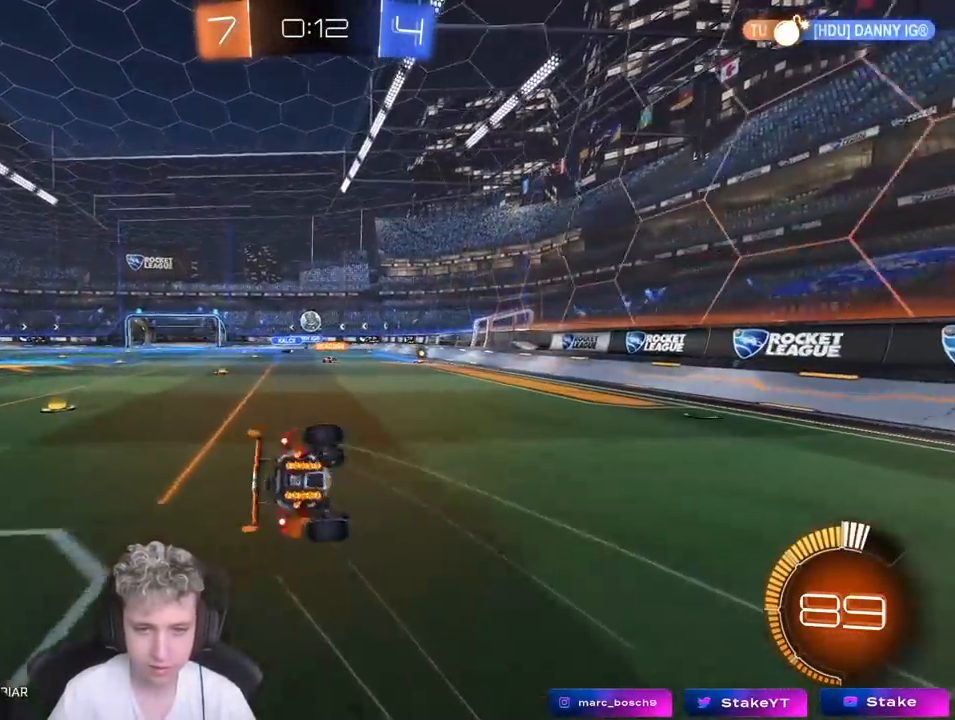
{"keys": ["a", "shift"], "mouse": [], "mouse_move": "still", "events": [[167, "s", "up"], [317, "s", "down"], [500, "s", "up"]]}
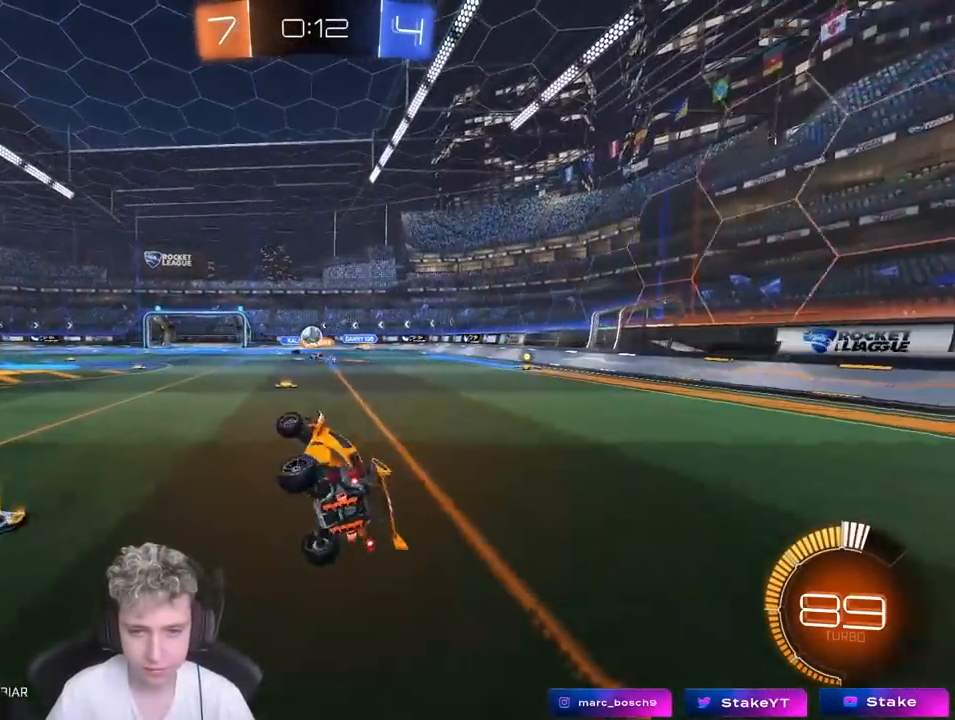
{"keys": ["w"], "mouse": [], "mouse_move": "still", "events": [[50, "shift", "up"], [183, "a", "up"], [483, "w", "down"]]}
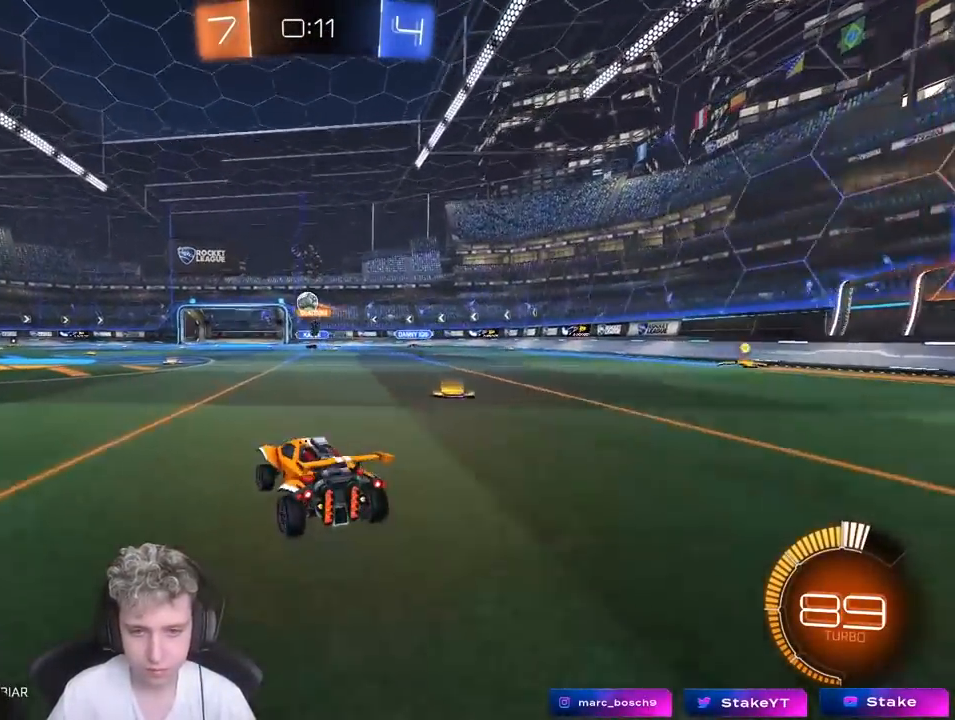
{"keys": ["d", "q", "w"], "mouse": [], "mouse_move": "still", "events": [[50, "a", "down"], [250, "a", "up"], [300, "mouse_right", "down"], [383, "d", "down"], [433, "mouse_right", "up"], [483, "q", "down"]]}
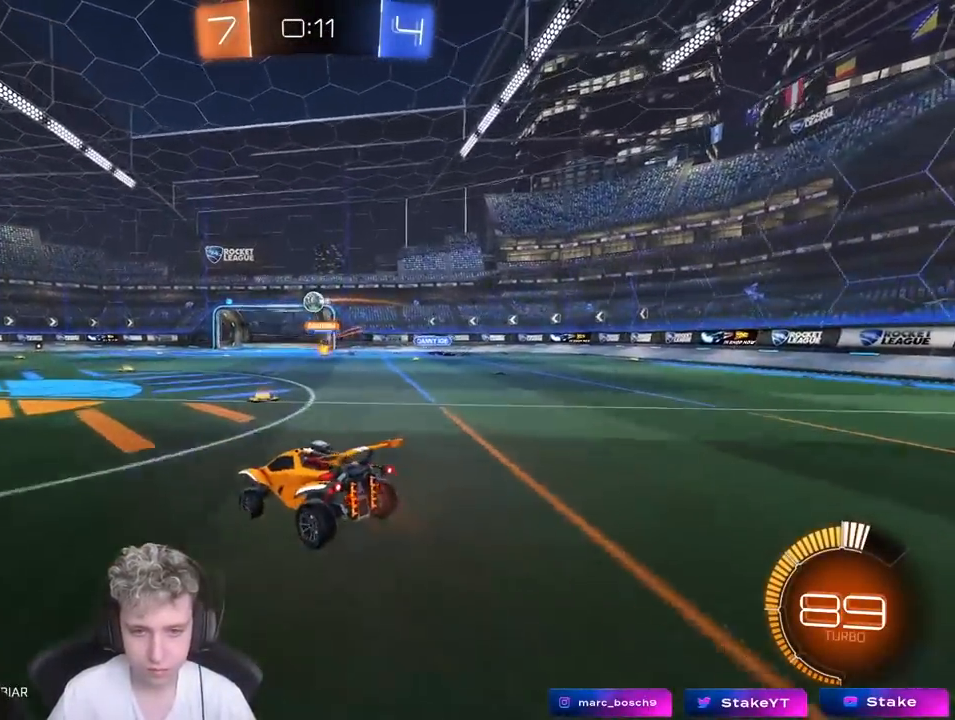
{"keys": ["d", "q"], "mouse": [], "mouse_move": "still", "events": [[33, "w", "up"]]}
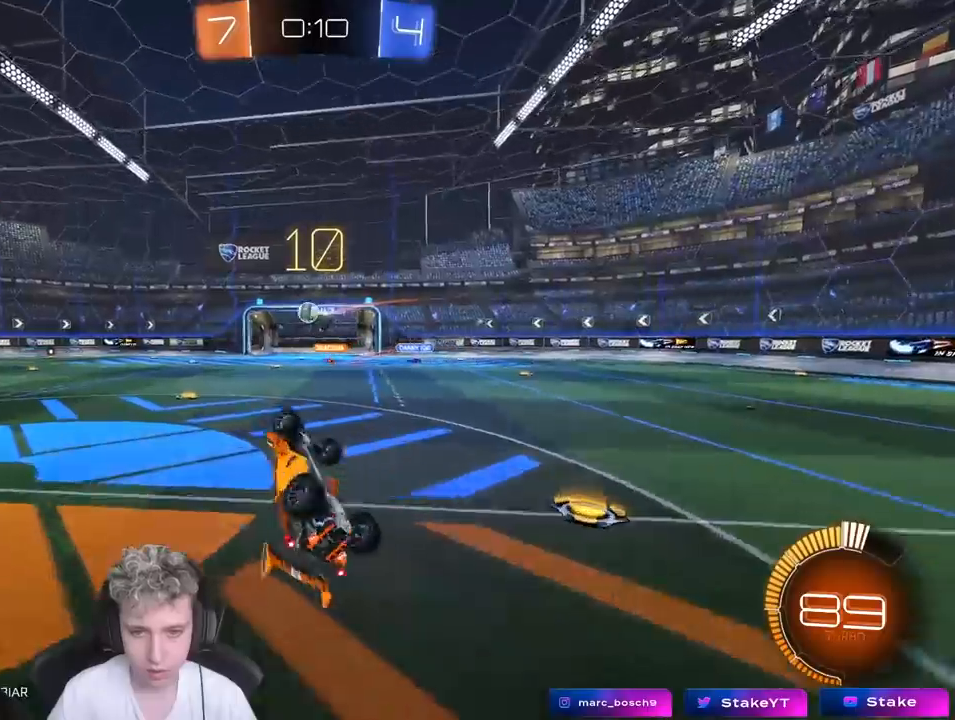
{"keys": ["q", "s"], "mouse": [], "mouse_move": "still", "events": [[367, "d", "up"], [367, "s", "down"]]}
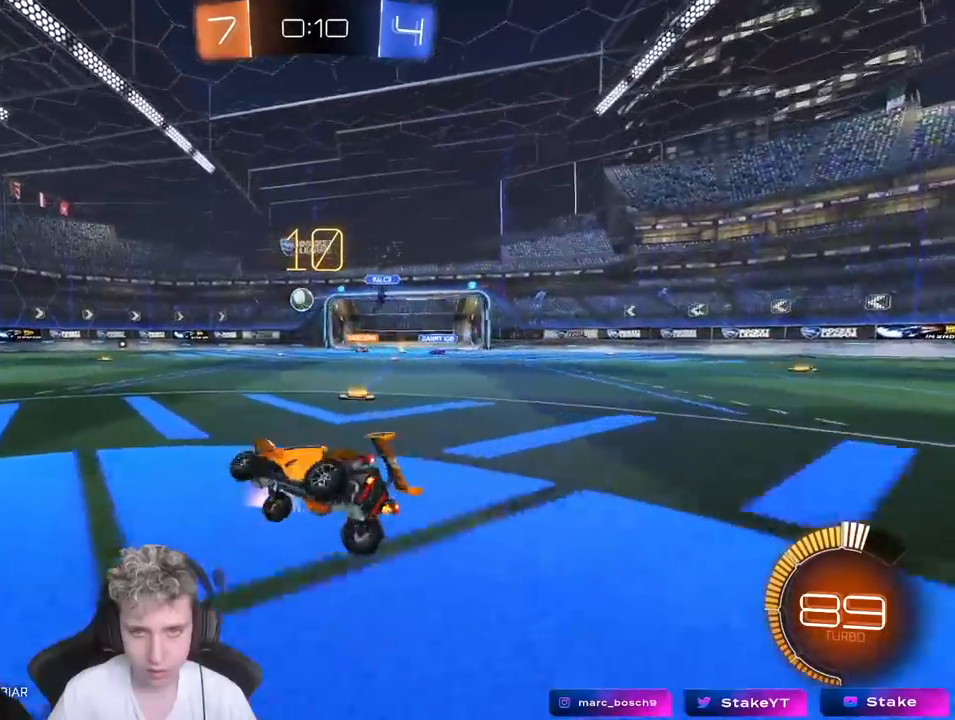
{"keys": ["a", "shift", "w"], "mouse": ["right"], "mouse_move": "down-left", "events": [[17, "s", "up"], [117, "mouse_right", "down"], [117, "q", "up"], [117, "w", "down"], [200, "mouse_right", "up"], [300, "mouse_right", "down"], [383, "mouse_right", "up"], [433, "a", "down"], [433, "mouse_right", "down"], [483, "shift", "down"]]}
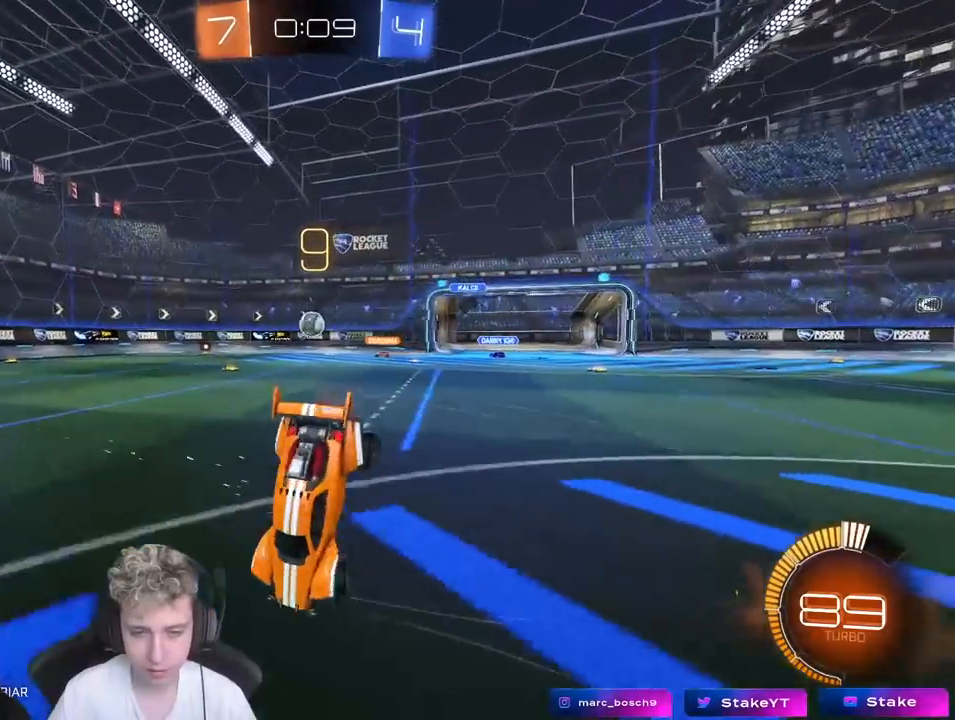
{"keys": ["a", "s", "shift"], "mouse": [], "mouse_move": "still", "events": [[117, "mouse_right", "up"], [167, "w", "up"], [350, "s", "down"]]}
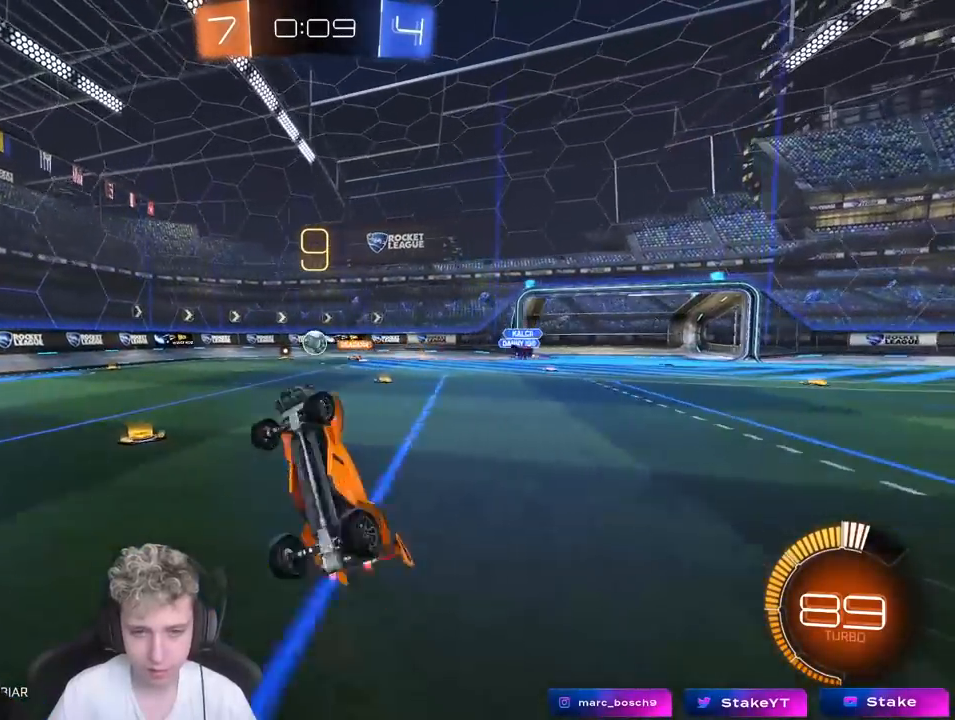
{"keys": ["w"], "mouse": [], "mouse_move": "still", "events": [[100, "s", "up"], [133, "shift", "up"], [183, "a", "up"], [367, "w", "down"]]}
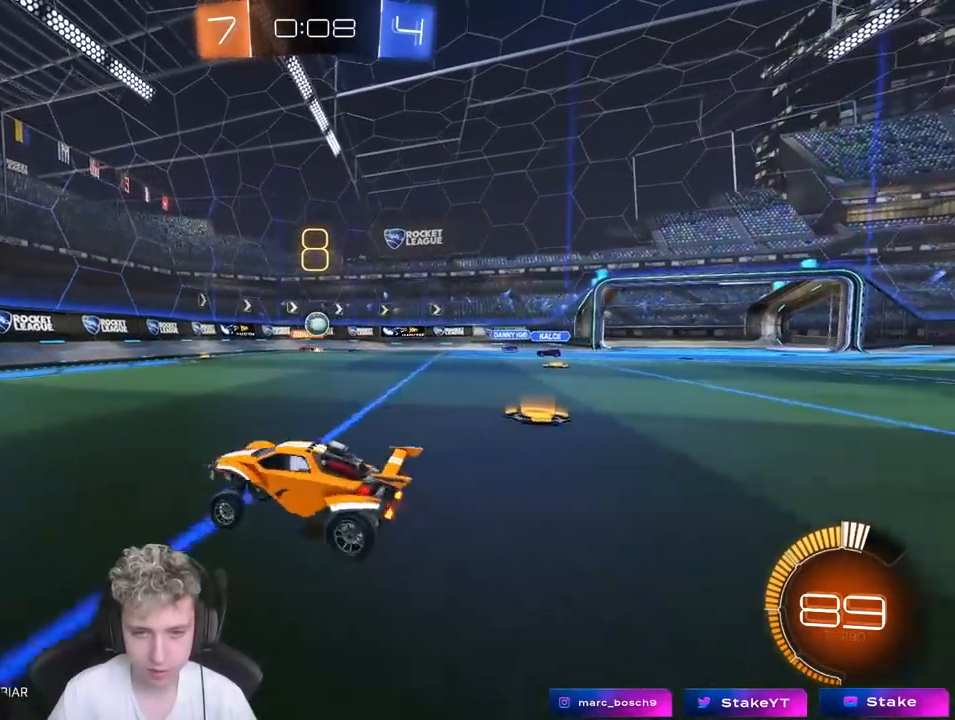
{"keys": ["d", "w"], "mouse": [], "mouse_move": "still", "events": [[67, "d", "down"]]}
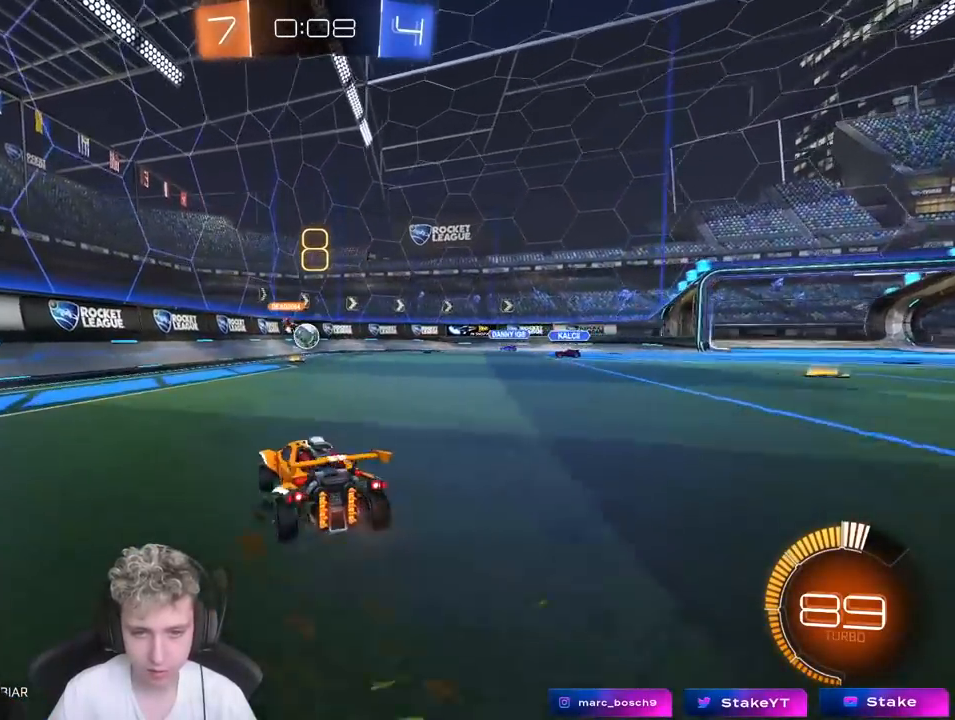
{"keys": ["d", "w"], "mouse": [], "mouse_move": "still", "events": [[117, "d", "up"], [167, "d", "down"], [400, "d", "up"], [450, "d", "down"]]}
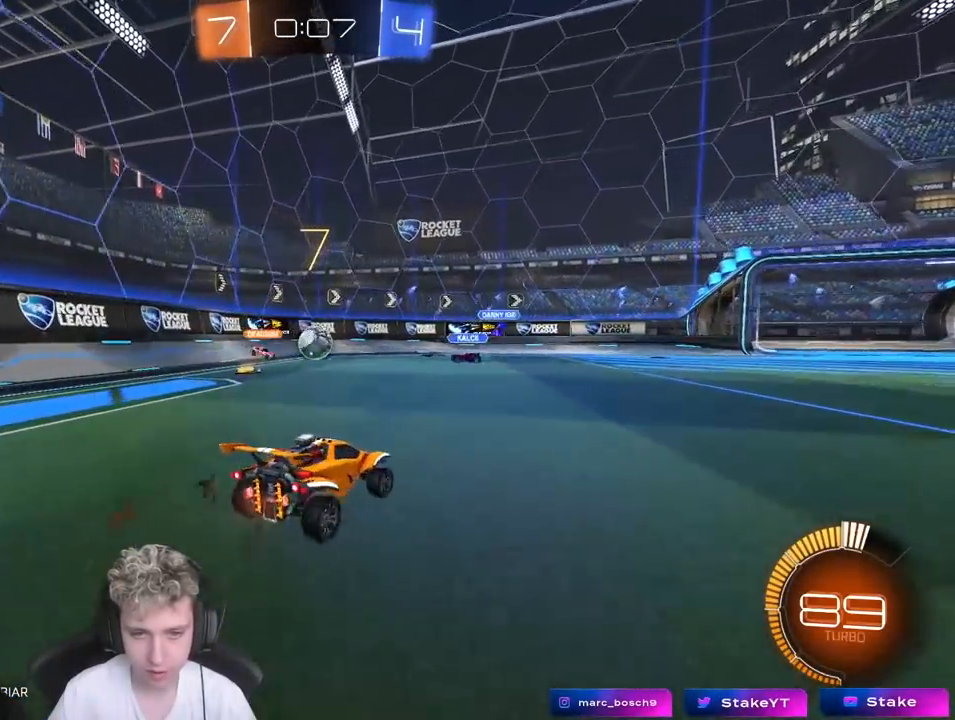
{"keys": ["d", "w"], "mouse": [], "mouse_move": "still", "events": []}
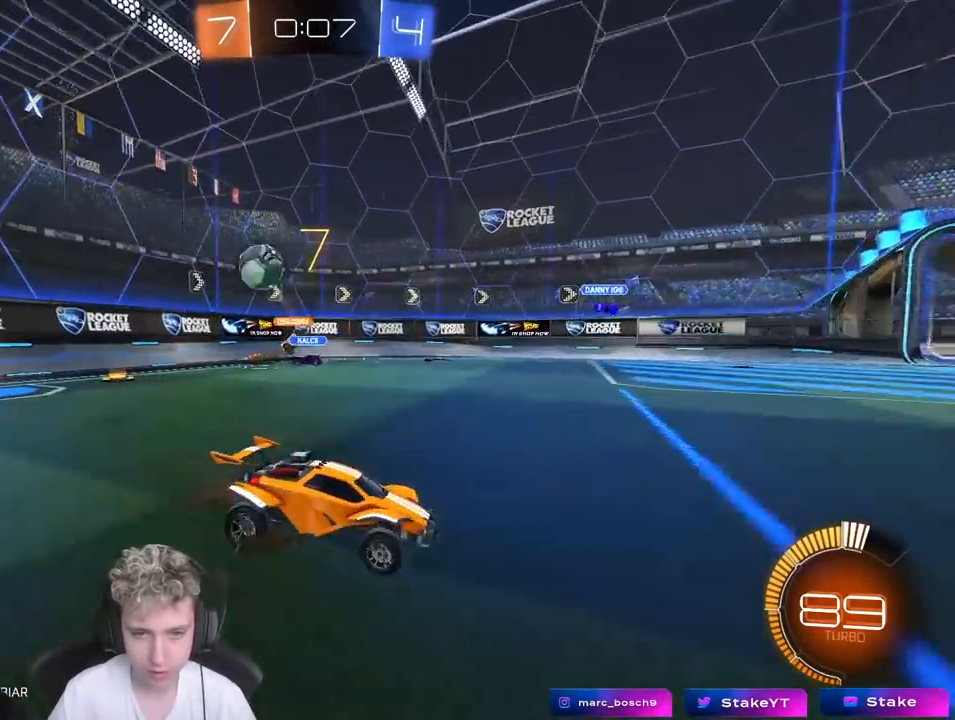
{"keys": ["d", "w"], "mouse": [], "mouse_move": "still", "events": [[67, "a", "down"], [67, "d", "up"], [67, "shift", "down"], [150, "a", "up"], [150, "d", "down"], [150, "shift", "up"], [150, "w", "up"], [250, "w", "down"], [300, "shift", "down"], [433, "shift", "up"]]}
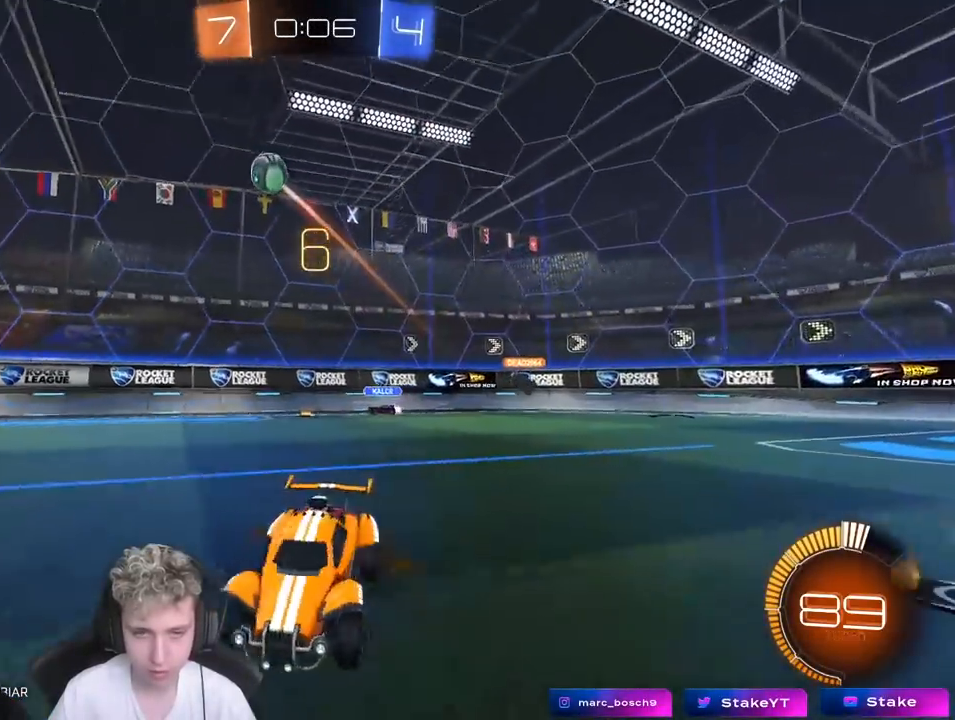
{"keys": ["a", "s", "shift"], "mouse": ["left", "right"], "mouse_move": "down-left", "events": [[33, "mouse_left", "down"], [217, "mouse_right", "down"], [267, "d", "up"], [317, "a", "down"], [317, "mouse_right", "up"], [317, "shift", "down"], [350, "mouse_right", "down"], [400, "s", "down"], [400, "w", "up"]]}
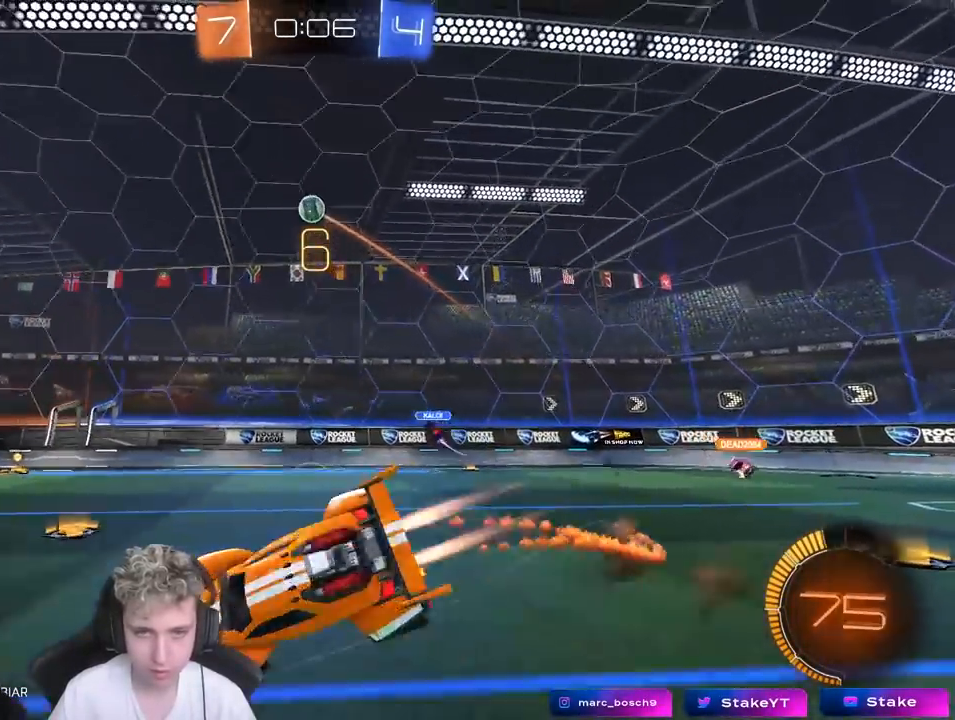
{"keys": ["a", "s", "shift"], "mouse": [], "mouse_move": "still", "events": [[100, "mouse_right", "up"], [233, "mouse_left", "up"], [283, "s", "up"], [367, "s", "down"]]}
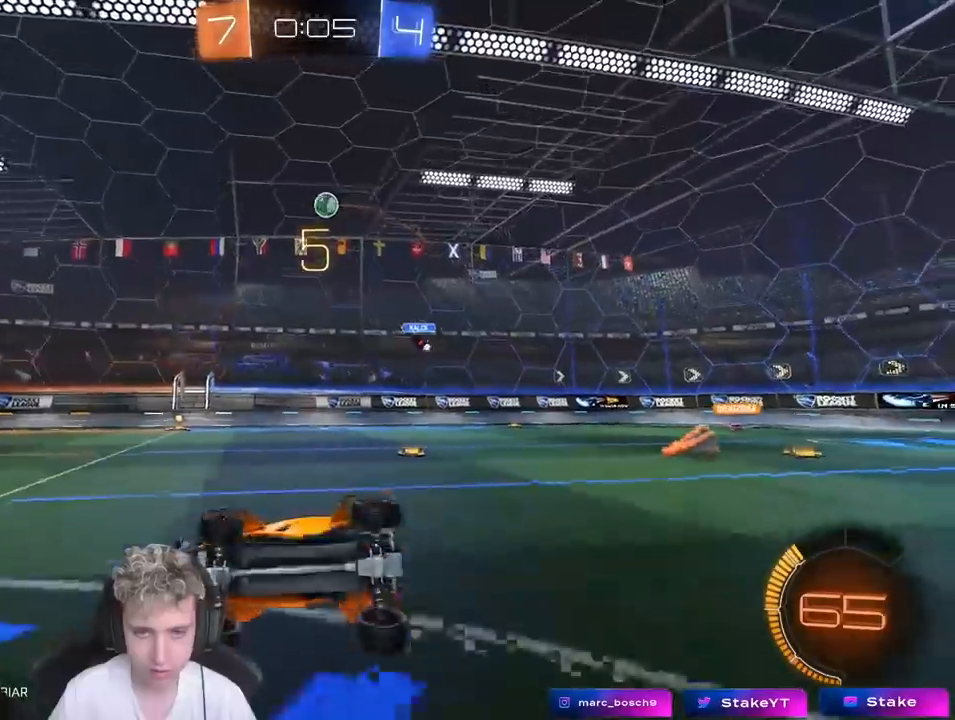
{"keys": [], "mouse": [], "mouse_move": "still", "events": [[50, "shift", "up"], [150, "s", "up"], [200, "a", "up"]]}
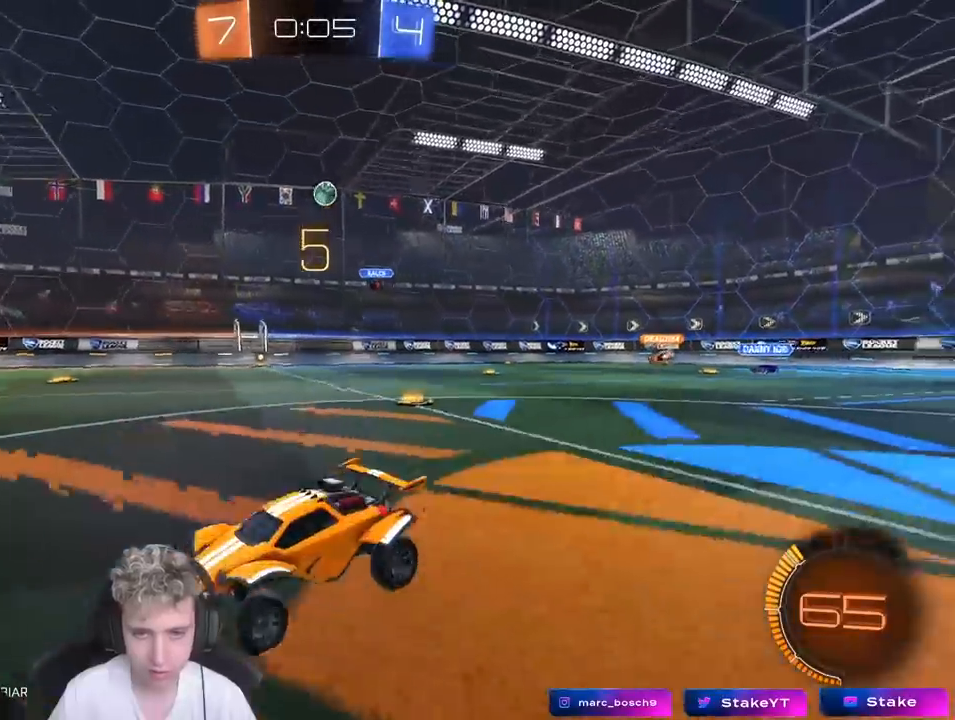
{"keys": [], "mouse": [], "mouse_move": "still", "events": [[83, "w", "down"], [317, "w", "up"]]}
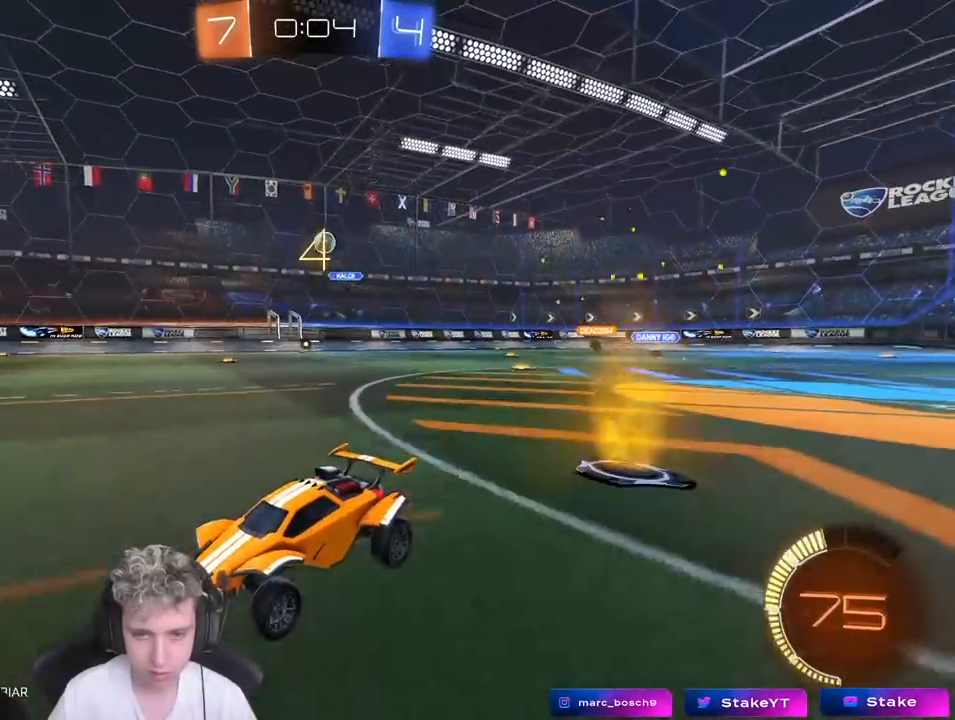
{"keys": ["d"], "mouse": [], "mouse_move": "still", "events": [[317, "d", "down"]]}
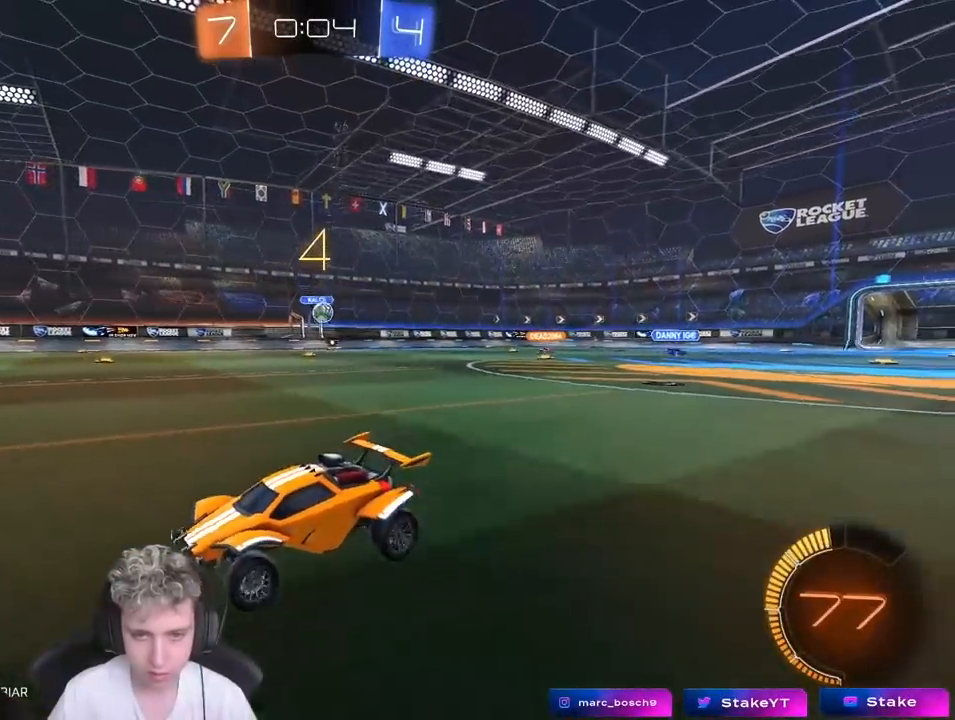
{"keys": ["d", "shift"], "mouse": [], "mouse_move": "still", "events": [[350, "shift", "down"]]}
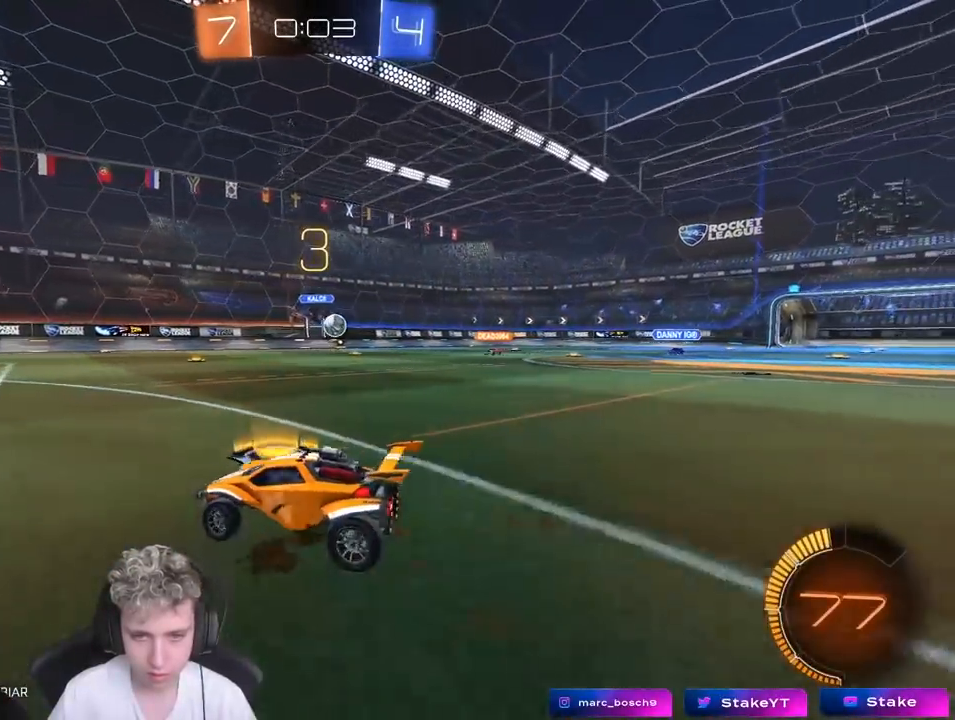
{"keys": ["a", "w"], "mouse": [], "mouse_move": "still", "events": [[67, "shift", "up"], [117, "w", "down"], [167, "shift", "down"], [317, "d", "up"], [317, "shift", "up"], [367, "a", "down"]]}
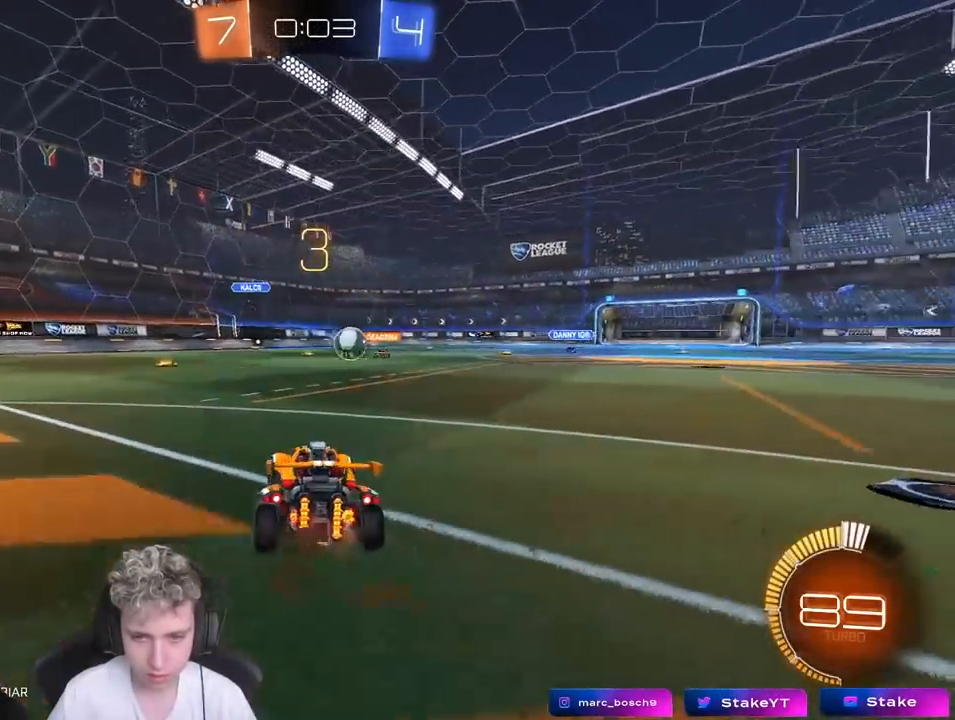
{"keys": ["d", "w"], "mouse": [], "mouse_move": "still", "events": [[183, "a", "up"], [183, "d", "down"], [283, "shift", "down"], [367, "shift", "up"]]}
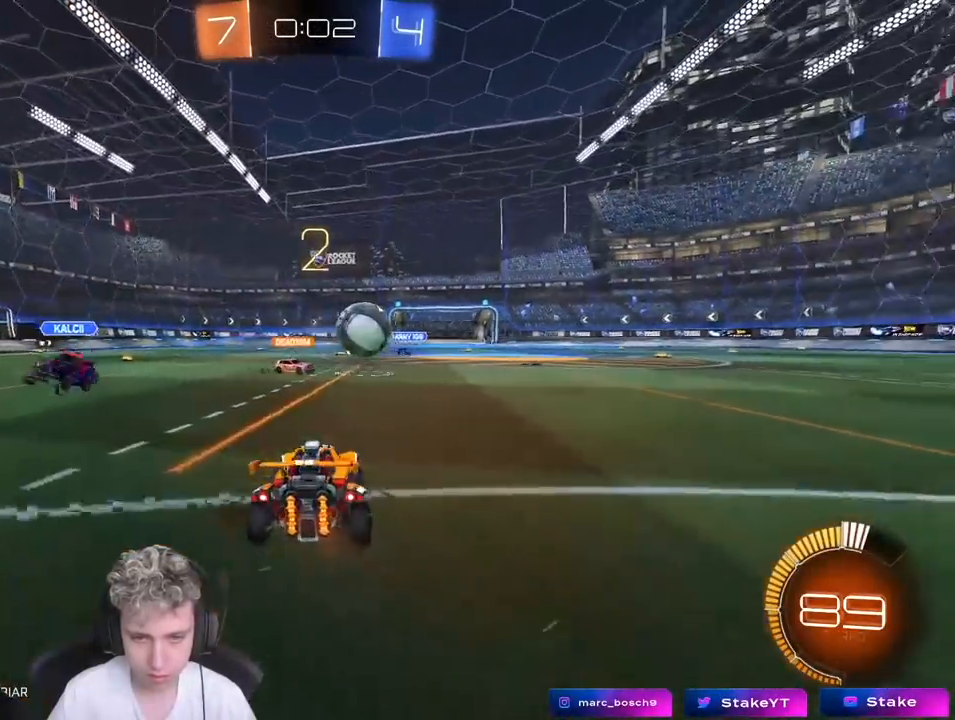
{"keys": ["d", "w"], "mouse": ["left"], "mouse_move": "down-left", "events": [[67, "mouse_left", "down"]]}
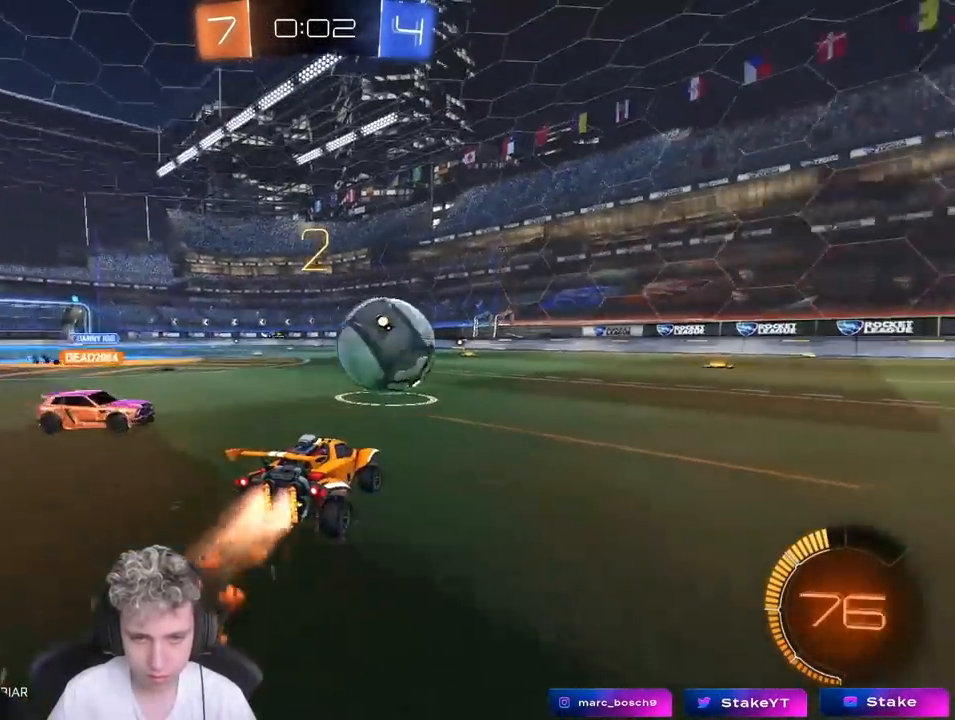
{"keys": ["d", "w"], "mouse": ["left"], "mouse_move": "still", "events": [[367, "d", "up"], [500, "d", "down"]]}
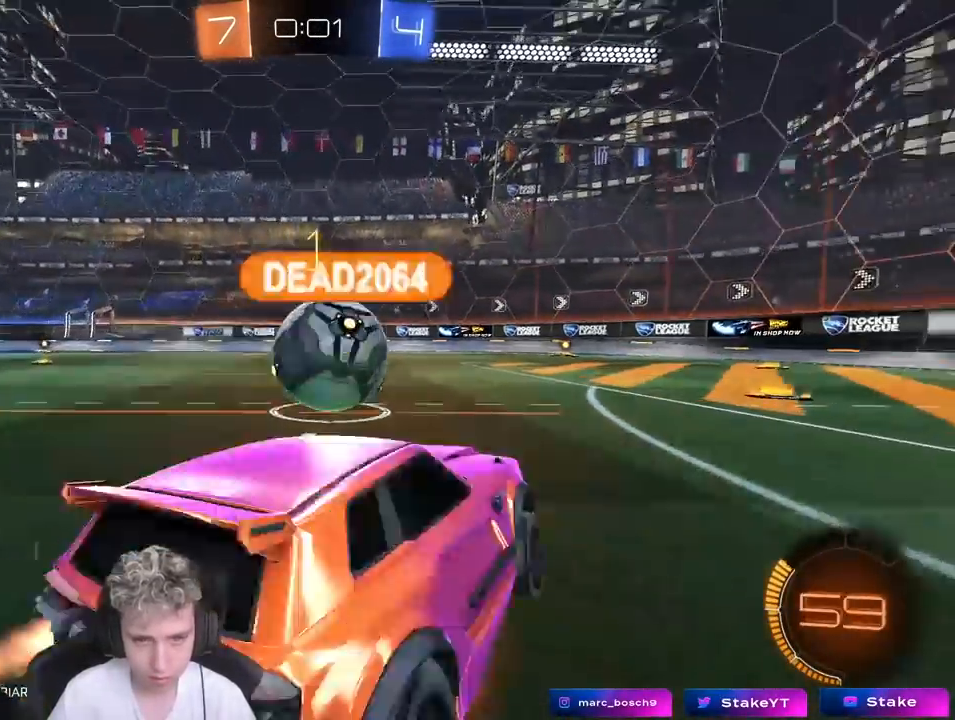
{"keys": ["a", "w"], "mouse": ["left"], "mouse_move": "still", "events": [[133, "d", "up"], [183, "a", "down"], [233, "a", "up"], [383, "a", "down"]]}
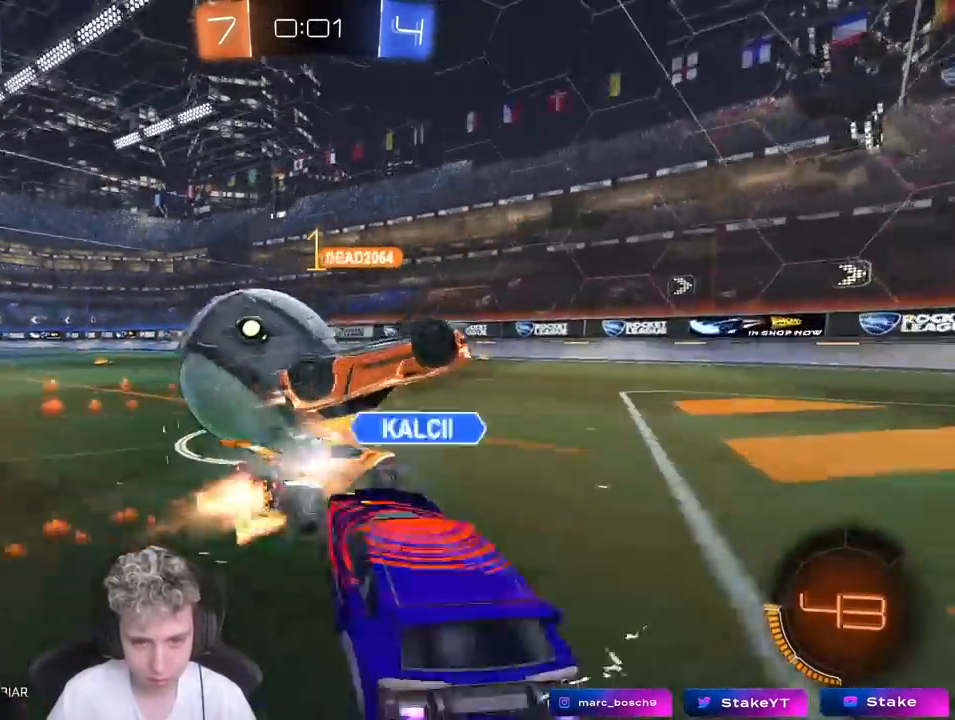
{"keys": [], "mouse": [], "mouse_move": "still", "events": [[67, "w", "up"], [83, "mouse_left", "up"], [150, "s", "down"], [250, "s", "up"], [383, "a", "up"]]}
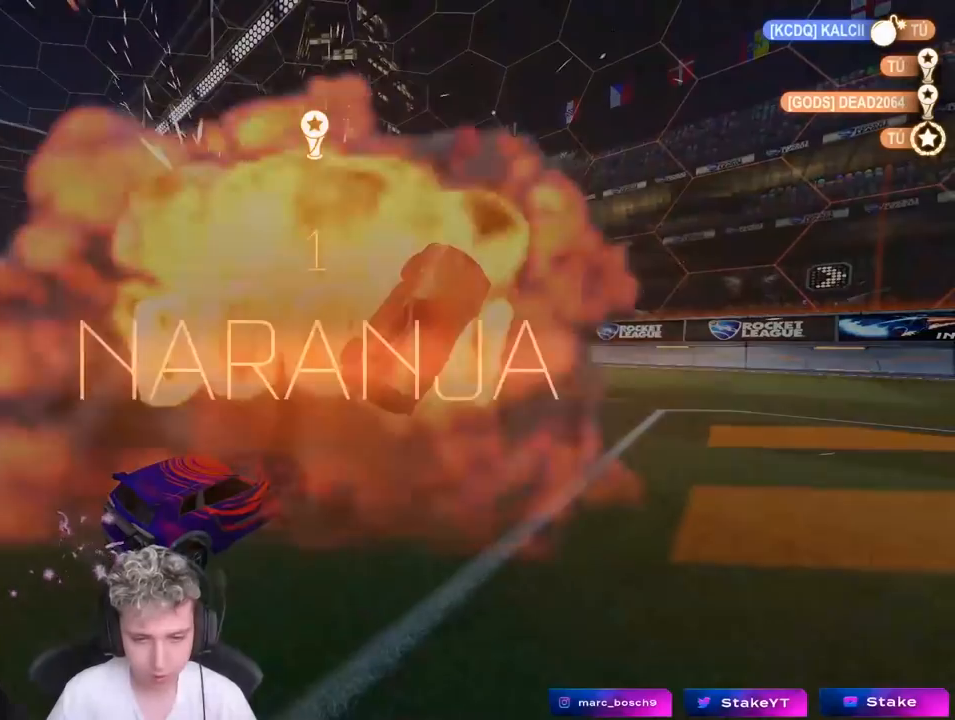
{"keys": [], "mouse": [], "mouse_move": "still", "events": []}
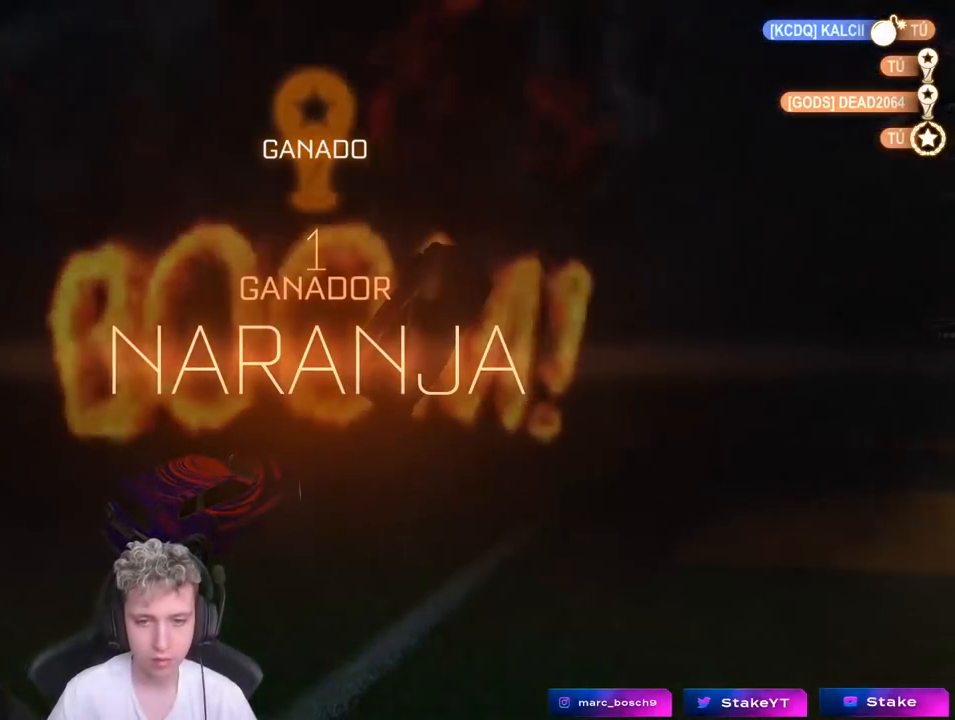
{"keys": [], "mouse": [], "mouse_move": "still", "events": []}
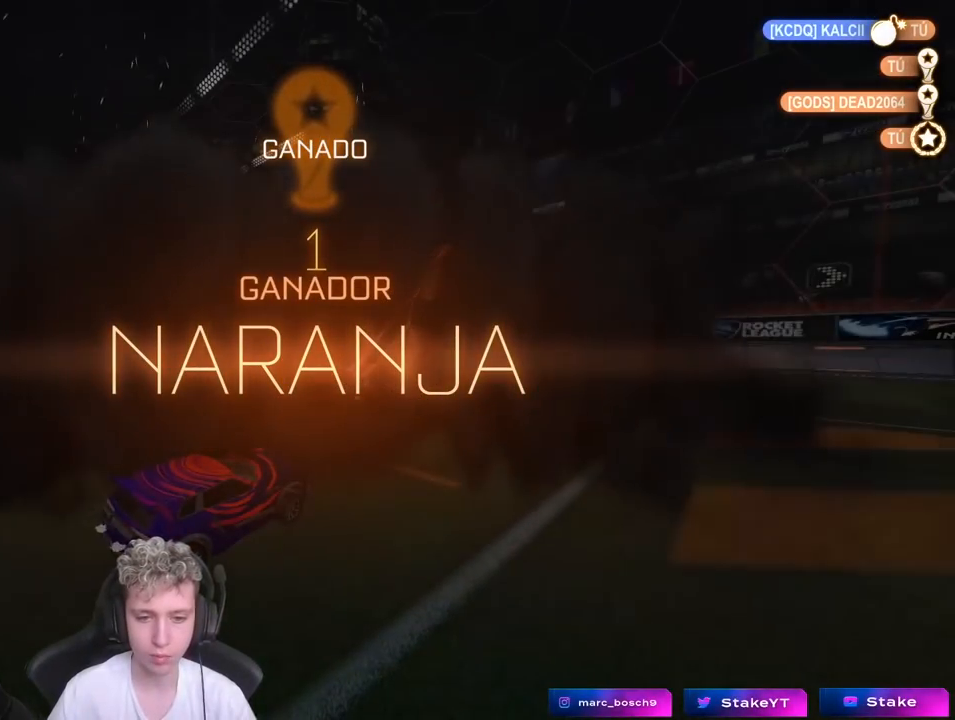
{"keys": [], "mouse": [], "mouse_move": "still", "events": []}